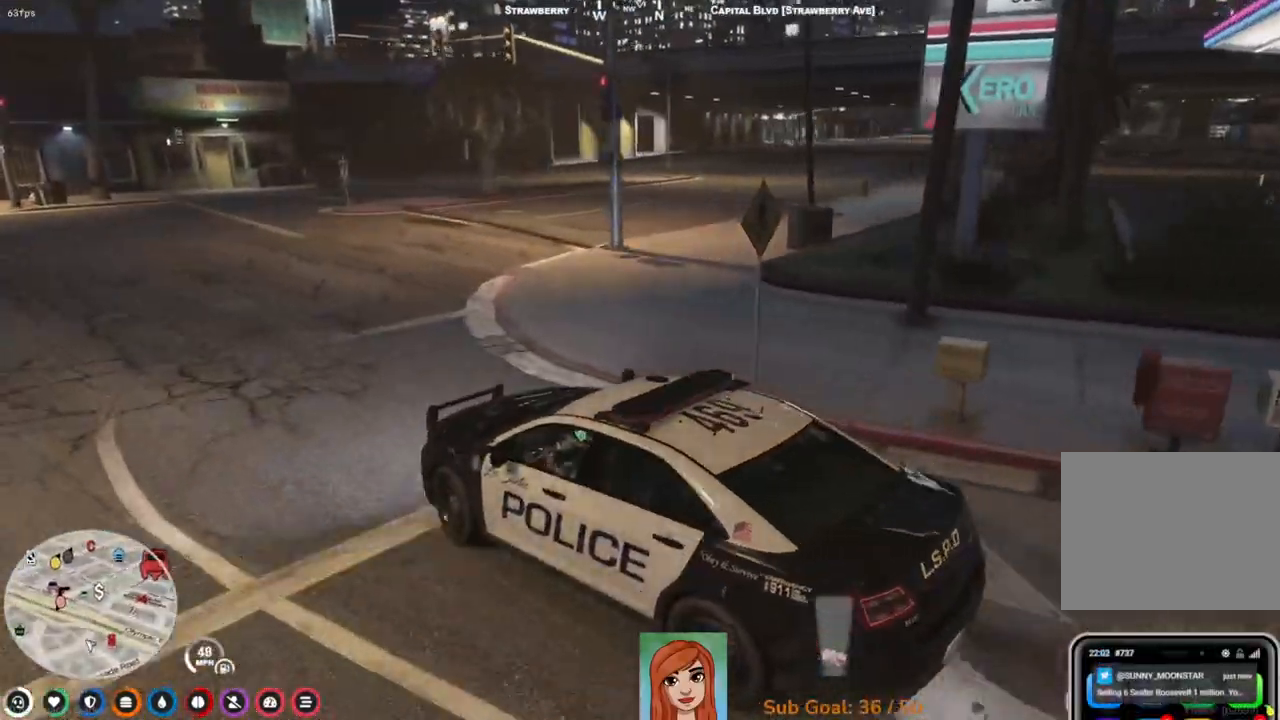
Gameplay with keyboard; each line is a JSON object with the keys held at the frame after it. "events" lists presses ("down") and releases ("up") of "a", "ctrl", "d", "e", "q", "s", "shift", "space" and "w" between this image and that frame as [ms after this image, input, new state], when the widget could be followed in between. No other keys are recorded. Mouse input is not recorded.
{"keys": ["d", "w"], "events": [[400, "w", "down"]]}
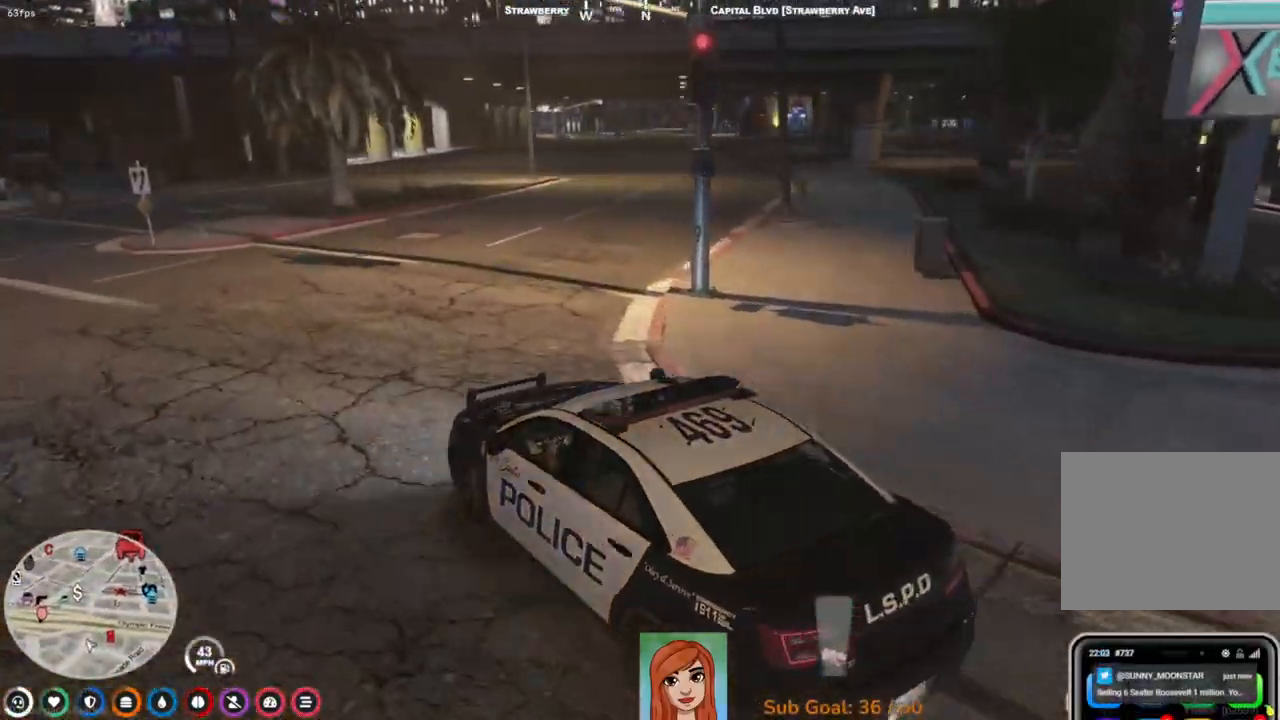
{"keys": ["w"], "events": [[300, "d", "up"]]}
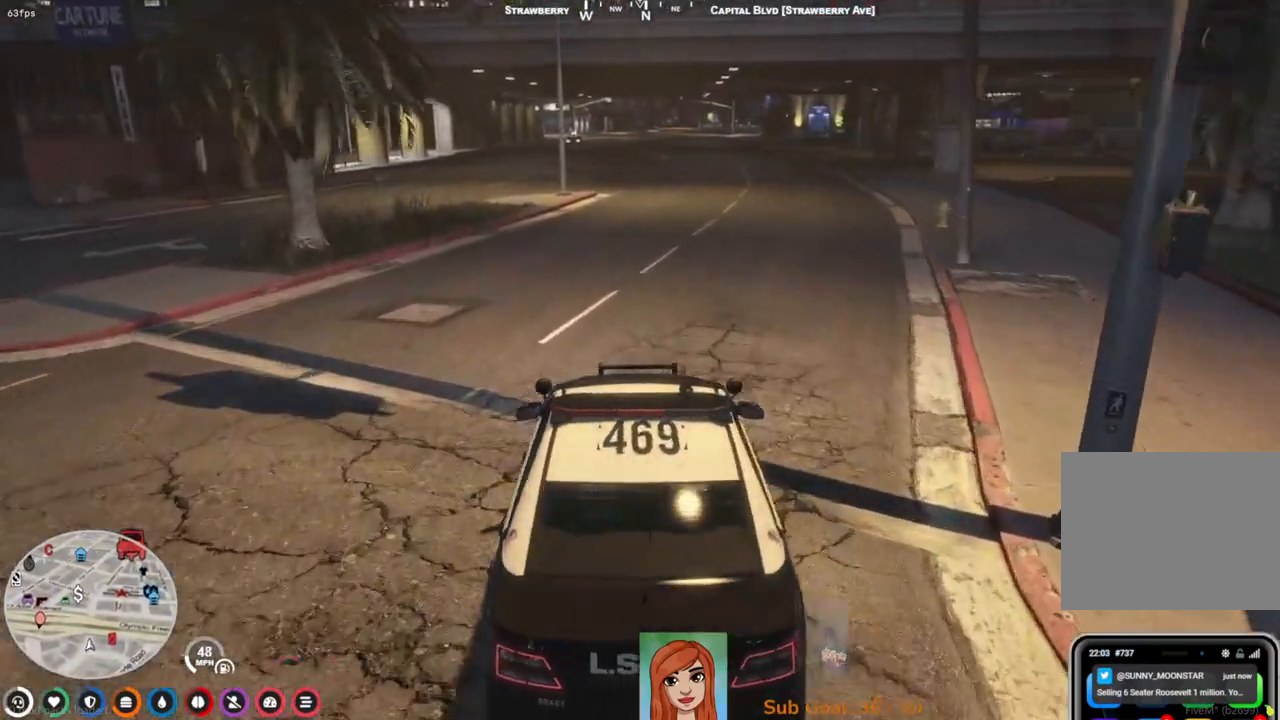
{"keys": ["w"], "events": []}
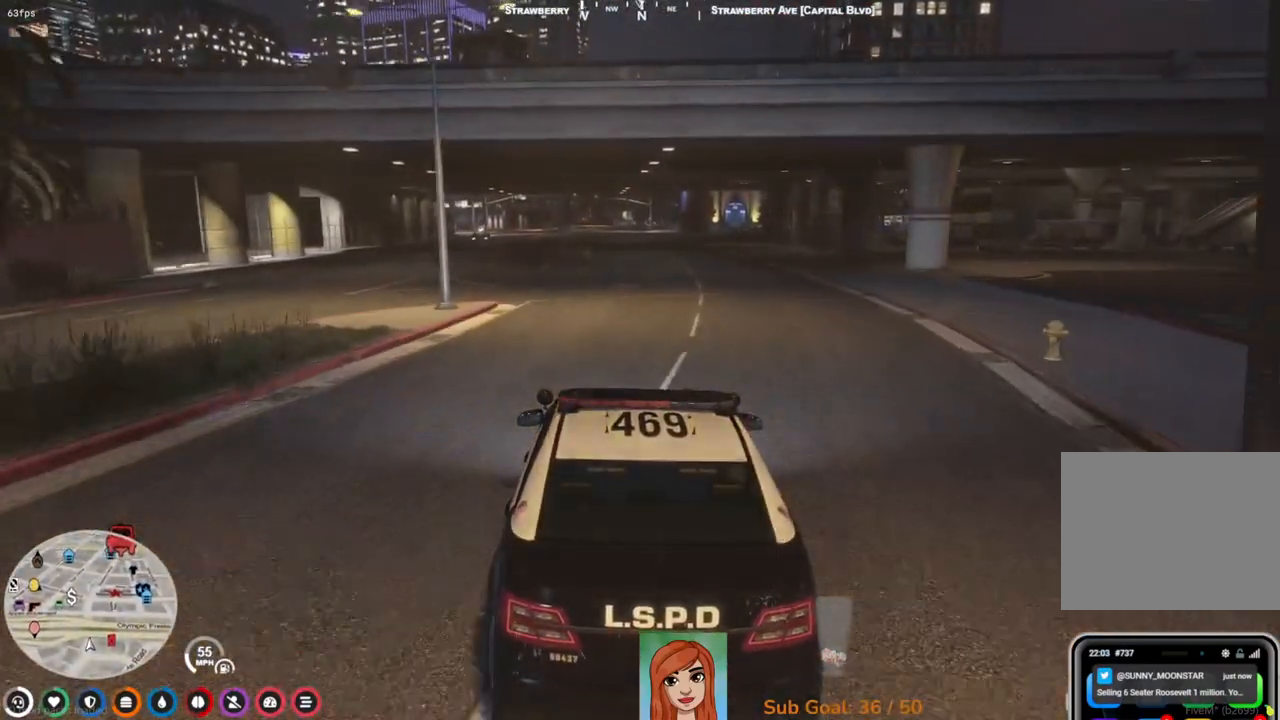
{"keys": ["d", "w"], "events": [[433, "d", "down"]]}
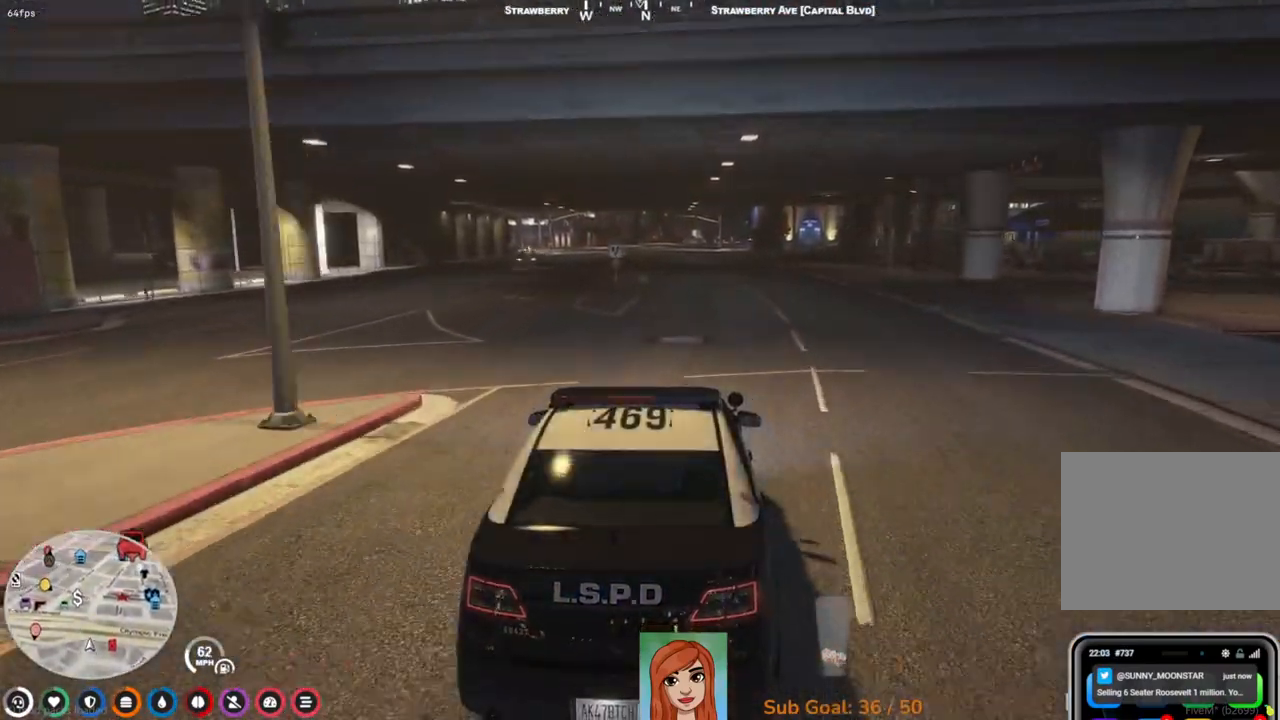
{"keys": ["w"], "events": [[83, "d", "up"], [283, "a", "down"], [417, "a", "up"]]}
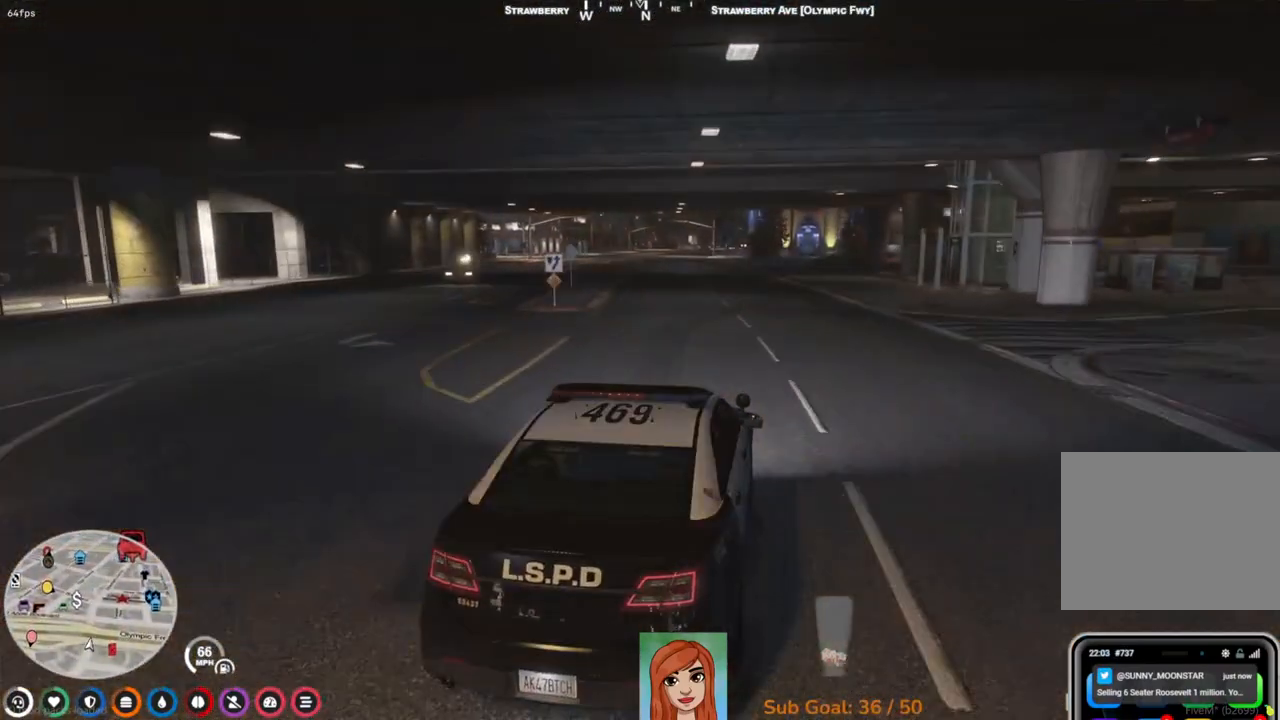
{"keys": ["w"], "events": [[383, "a", "down"], [483, "a", "up"]]}
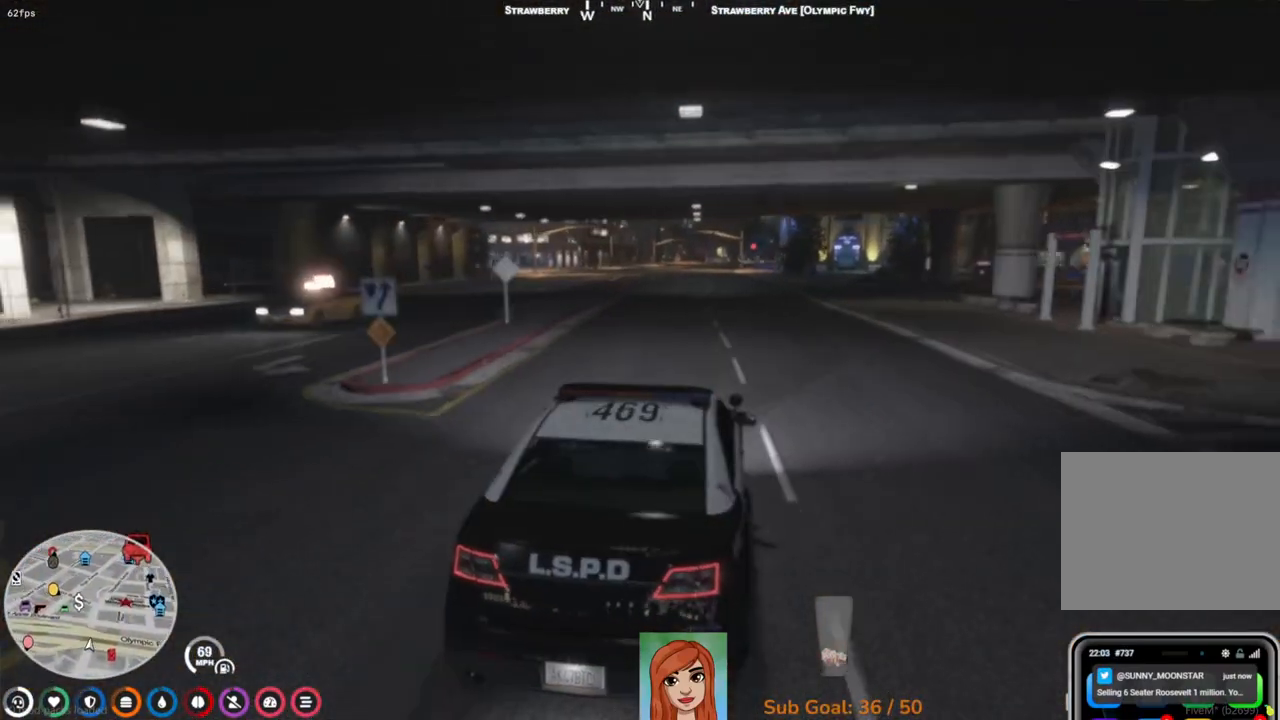
{"keys": ["a"], "events": [[283, "w", "up"], [450, "a", "down"]]}
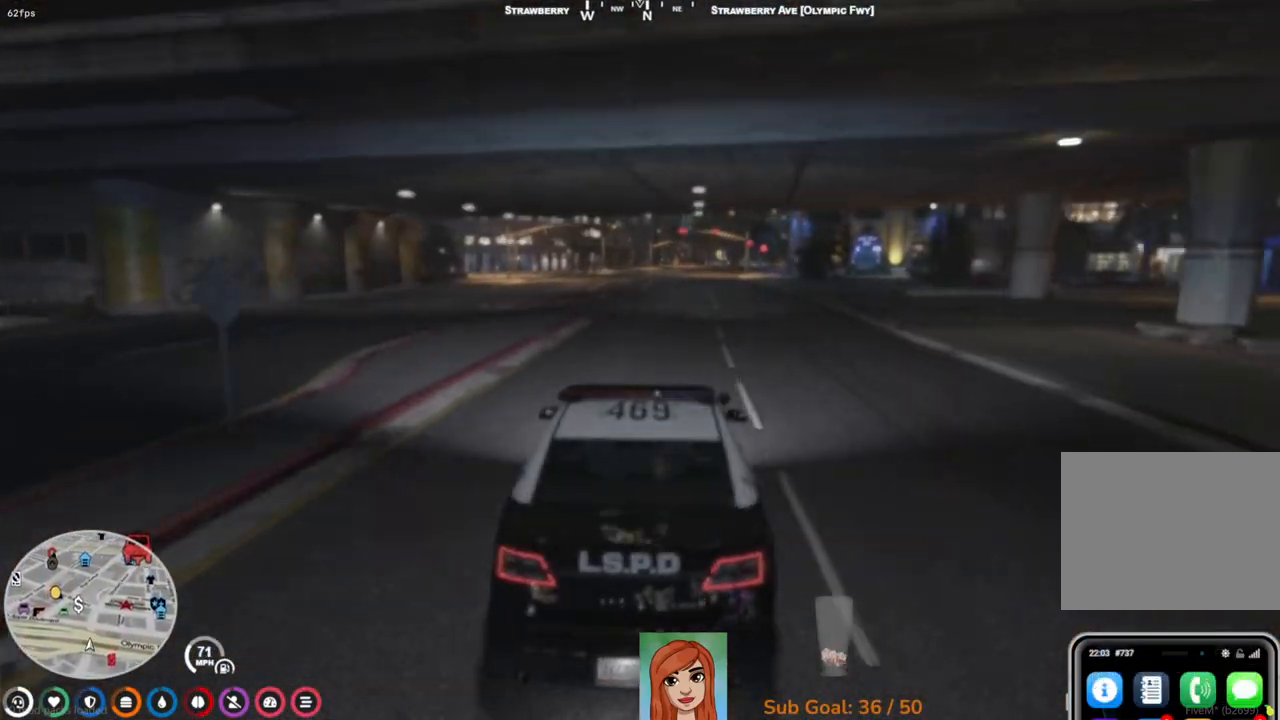
{"keys": [], "events": [[33, "a", "up"], [250, "d", "down"], [367, "d", "up"]]}
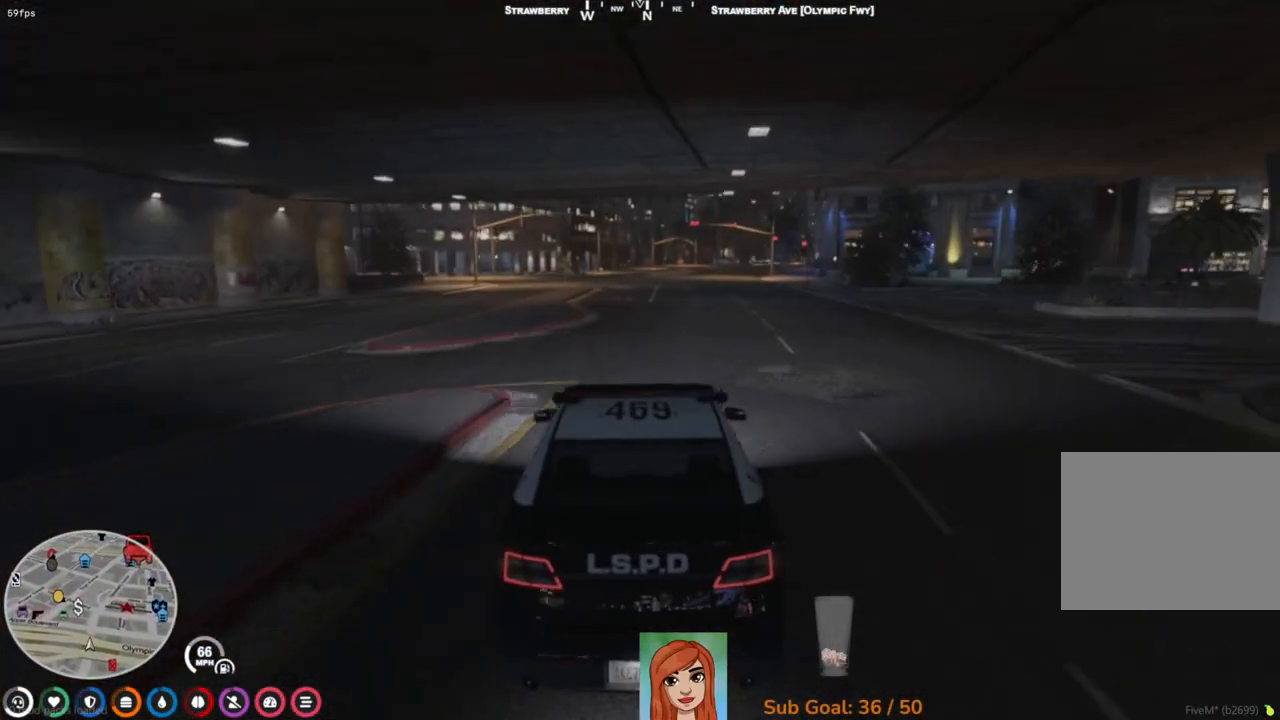
{"keys": [], "events": [[350, "a", "down"], [483, "a", "up"]]}
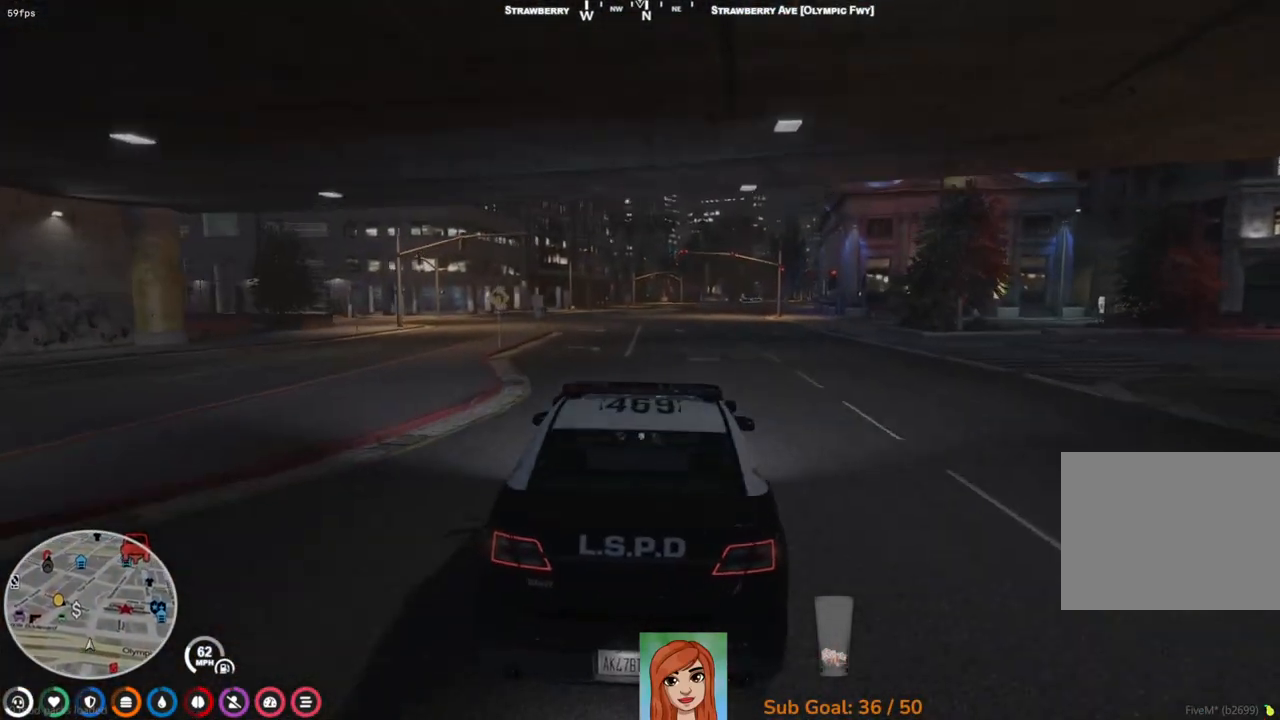
{"keys": ["s"], "events": [[167, "s", "down"]]}
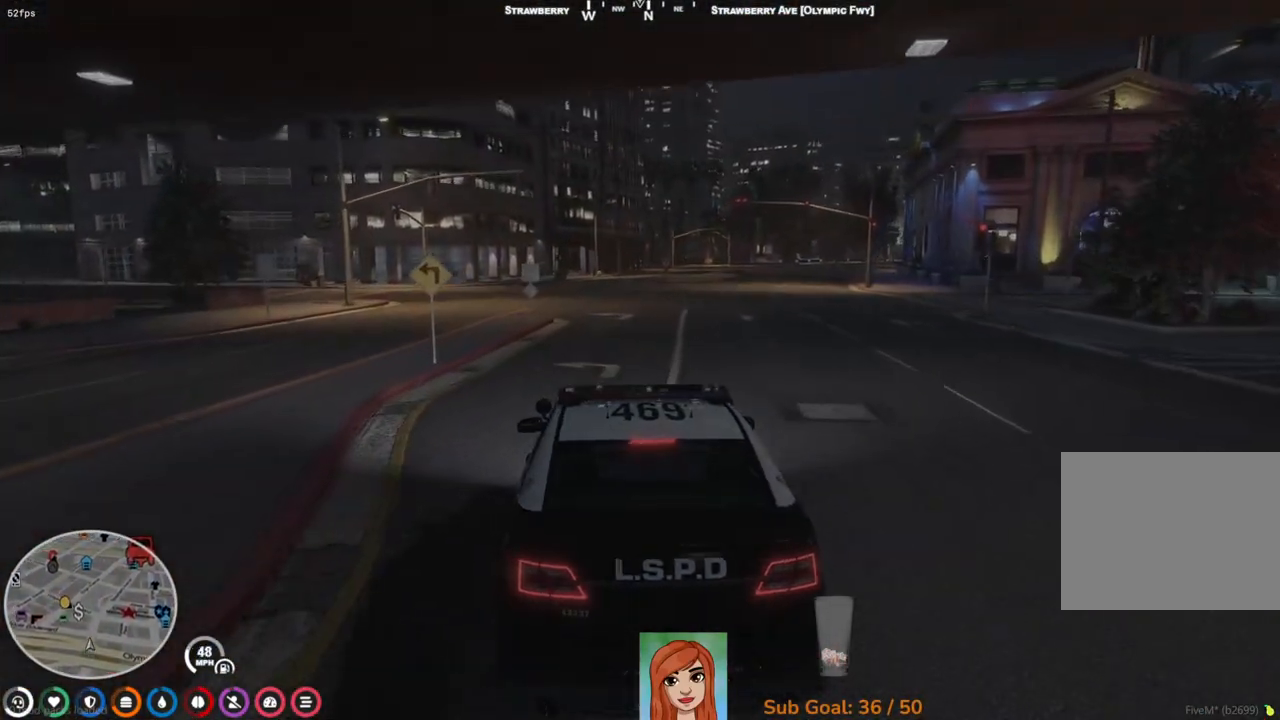
{"keys": [], "events": [[433, "s", "up"]]}
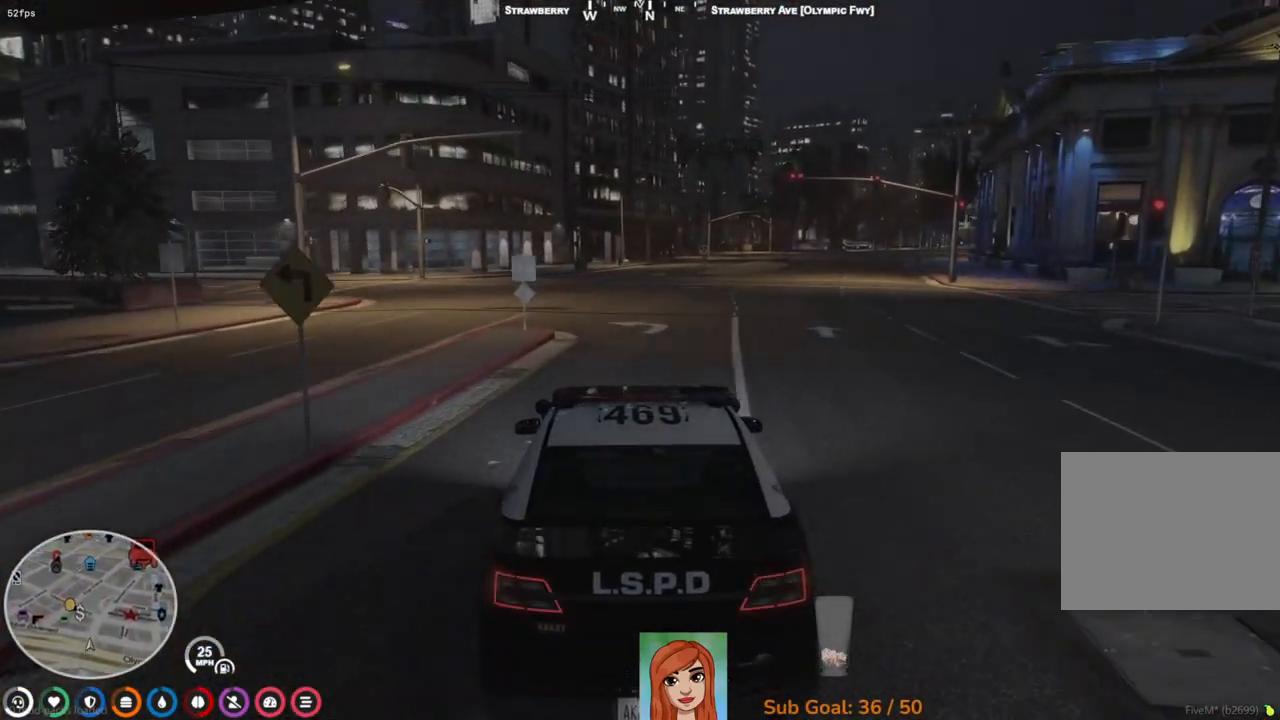
{"keys": [], "events": [[183, "w", "down"], [483, "w", "up"]]}
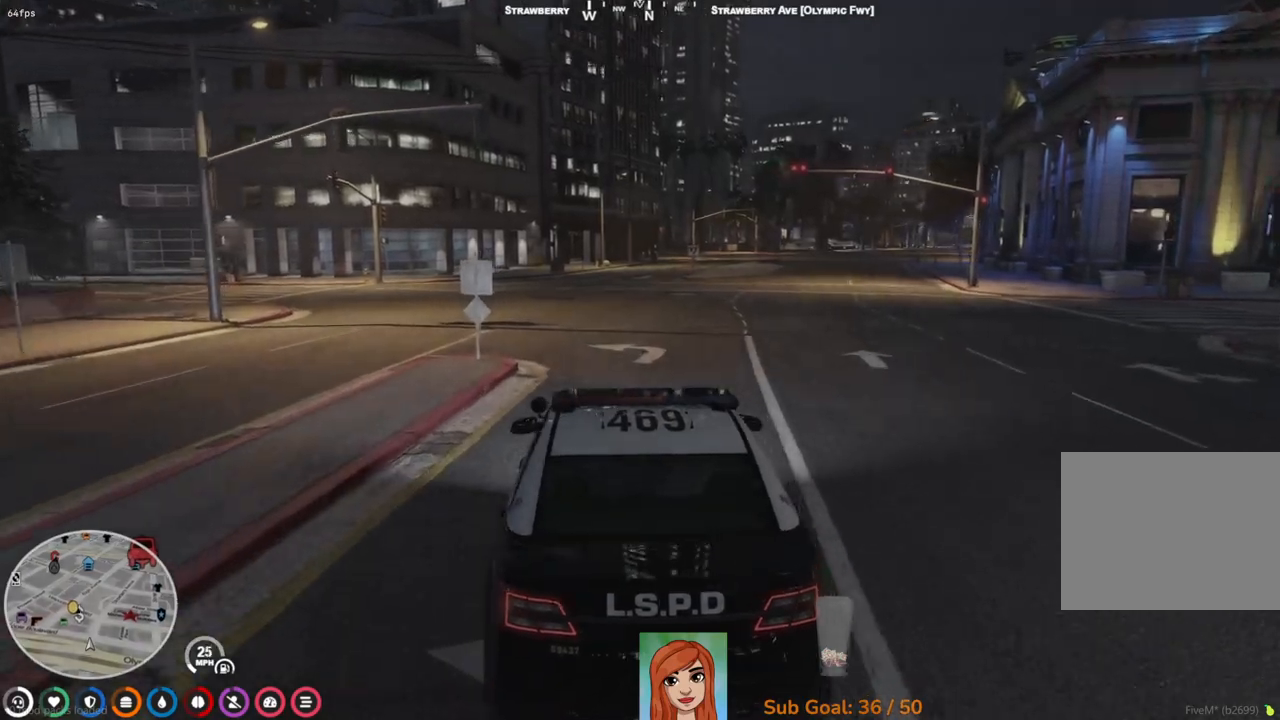
{"keys": [], "events": [[133, "d", "down"], [250, "d", "up"]]}
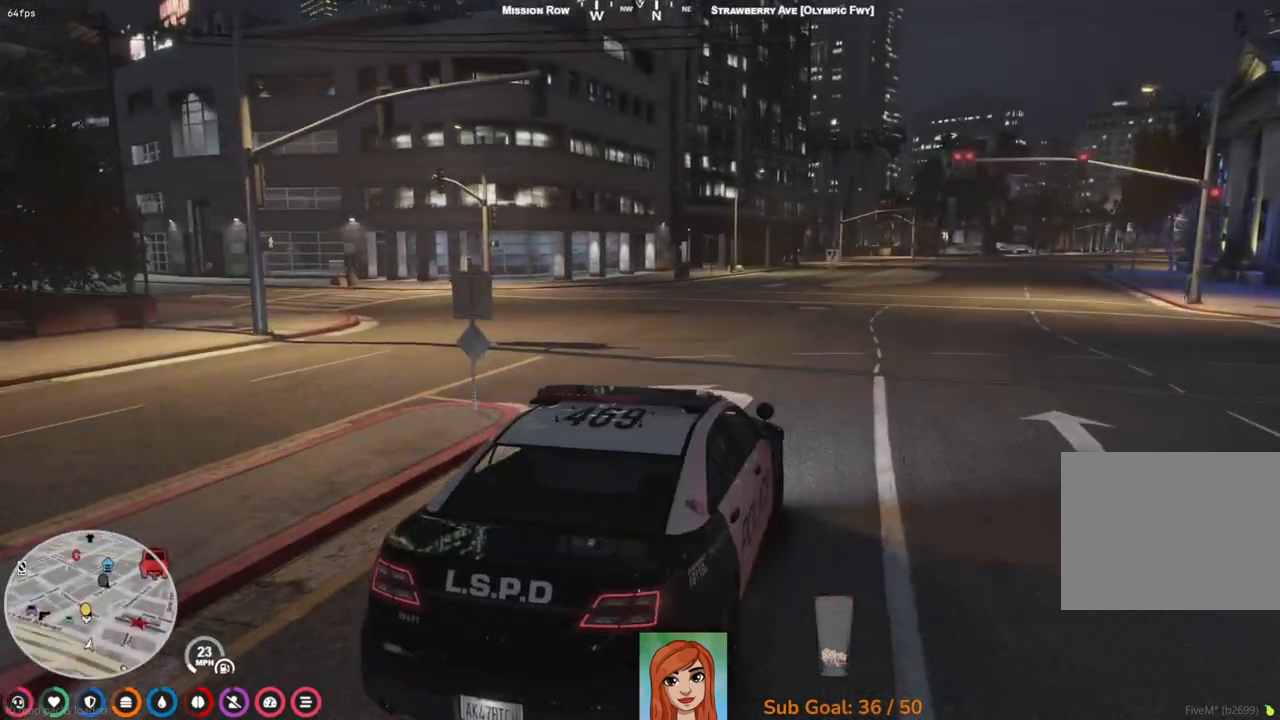
{"keys": [], "events": []}
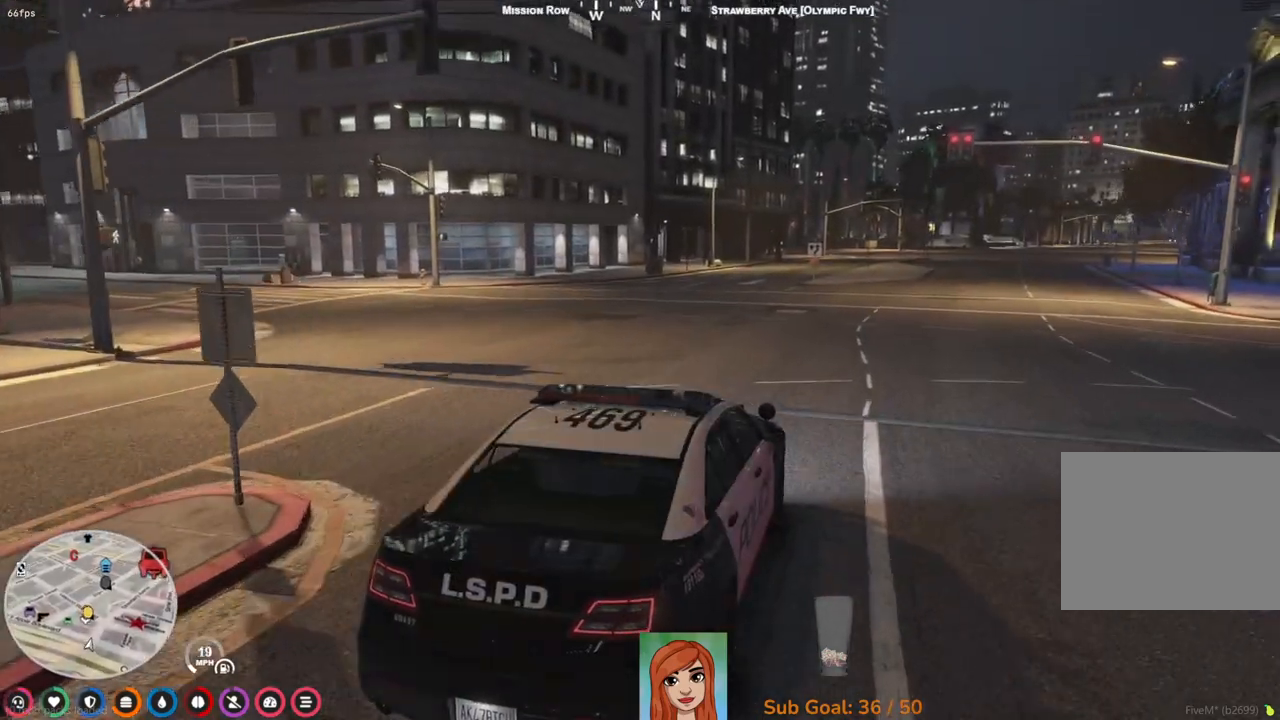
{"keys": ["w"], "events": [[450, "w", "down"]]}
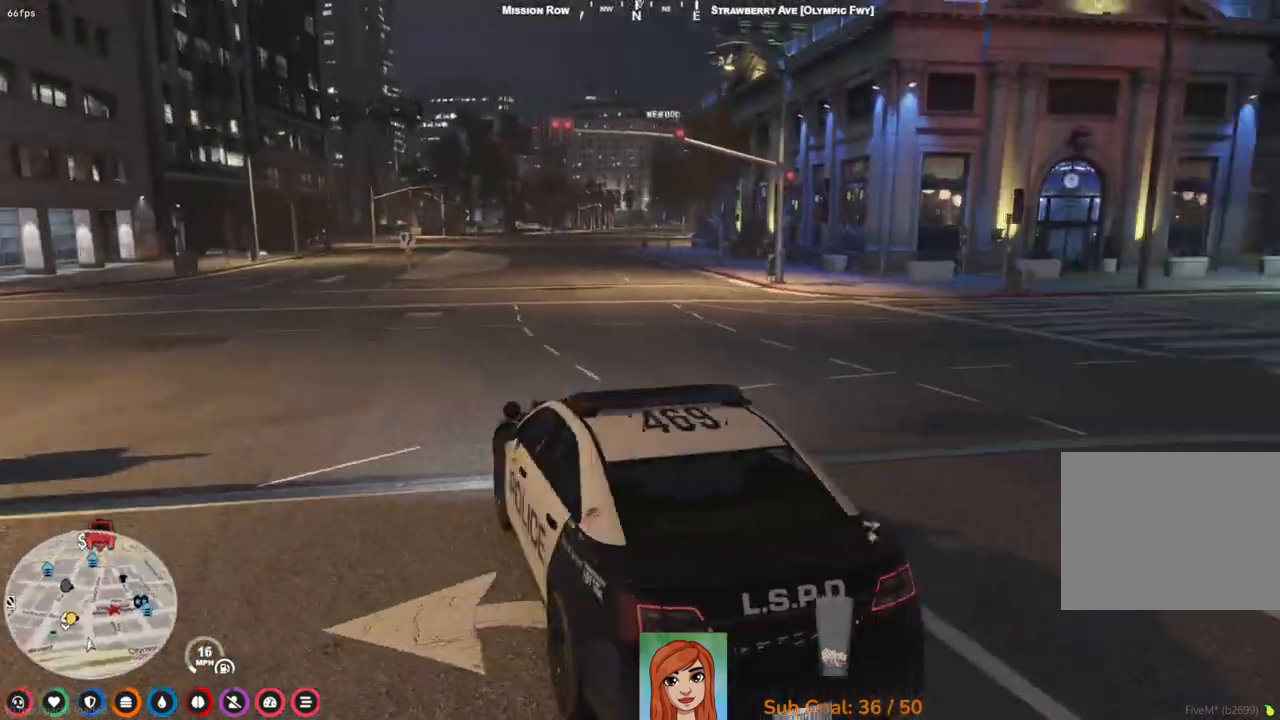
{"keys": ["w"], "events": []}
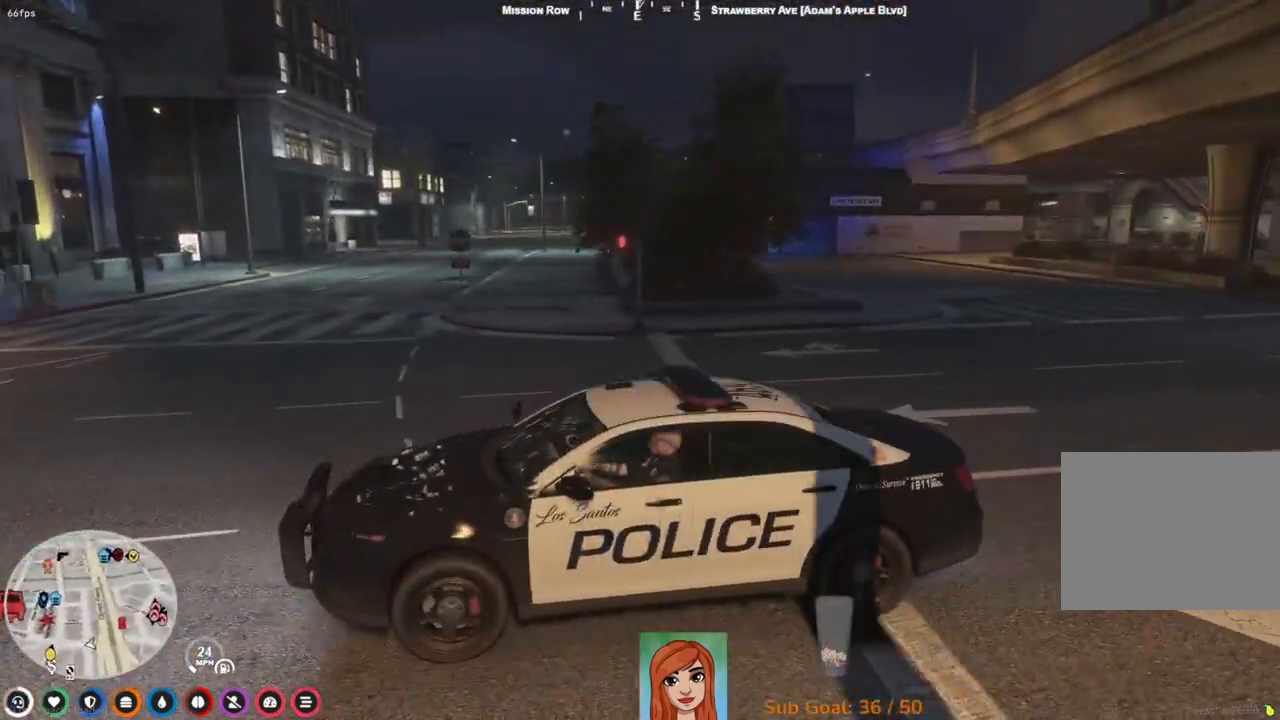
{"keys": ["d", "w"], "events": [[417, "d", "down"]]}
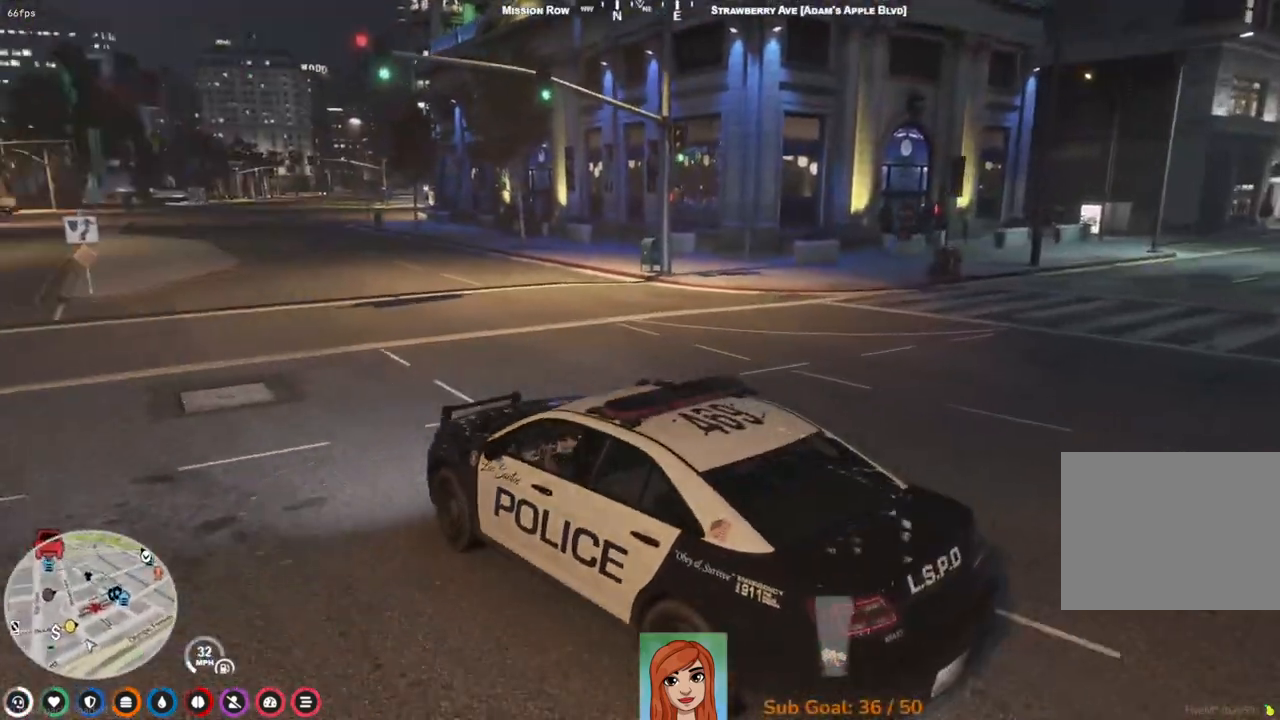
{"keys": ["w"], "events": [[67, "d", "up"], [317, "a", "down"], [333, "a", "up"]]}
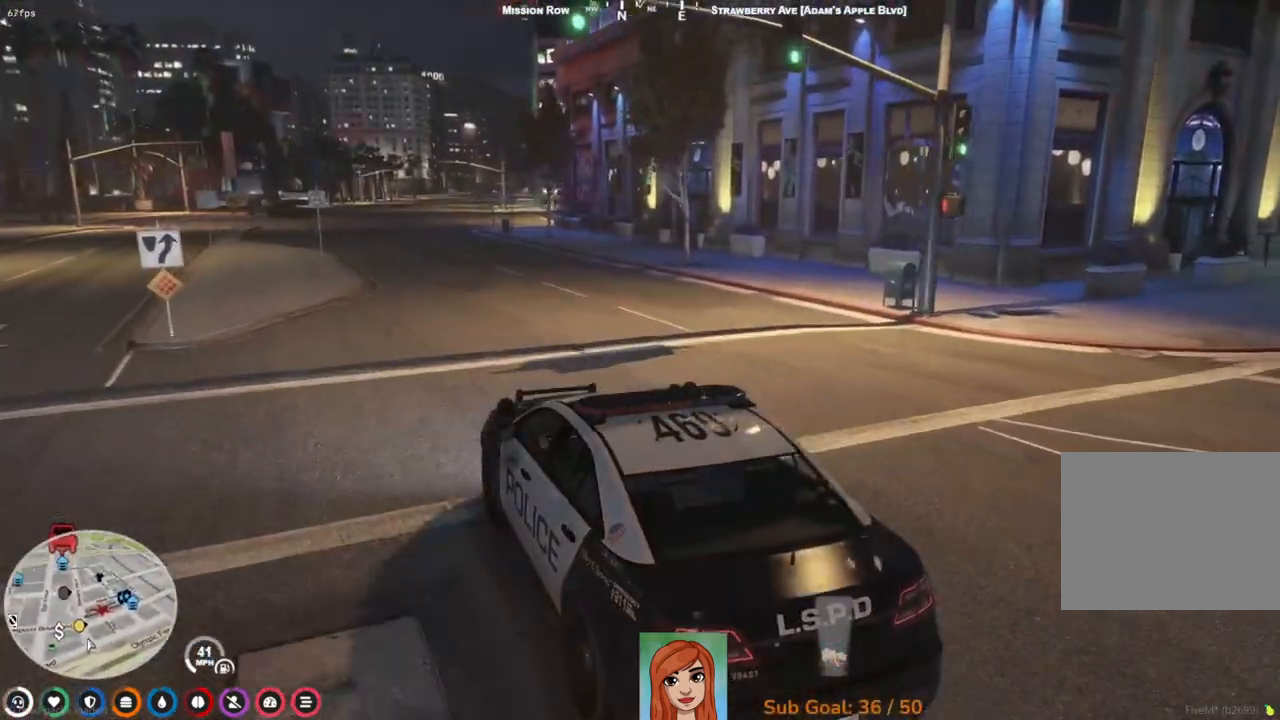
{"keys": [], "events": [[217, "w", "up"]]}
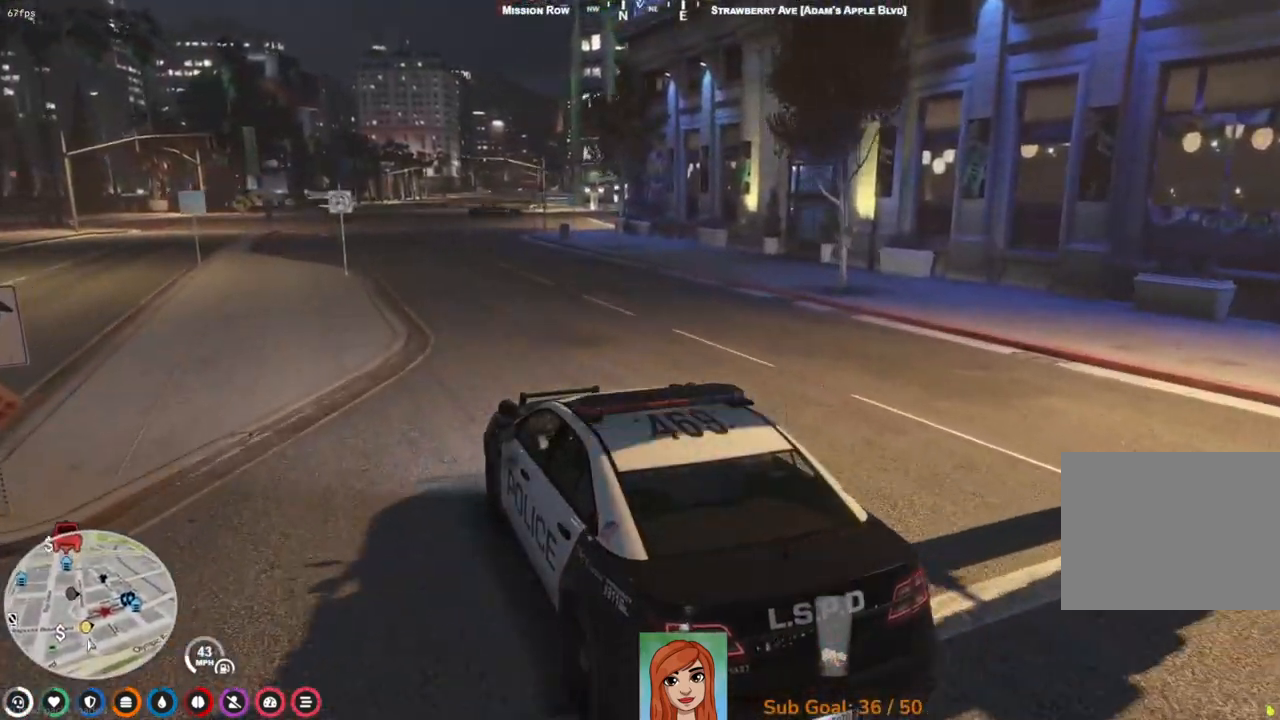
{"keys": [], "events": []}
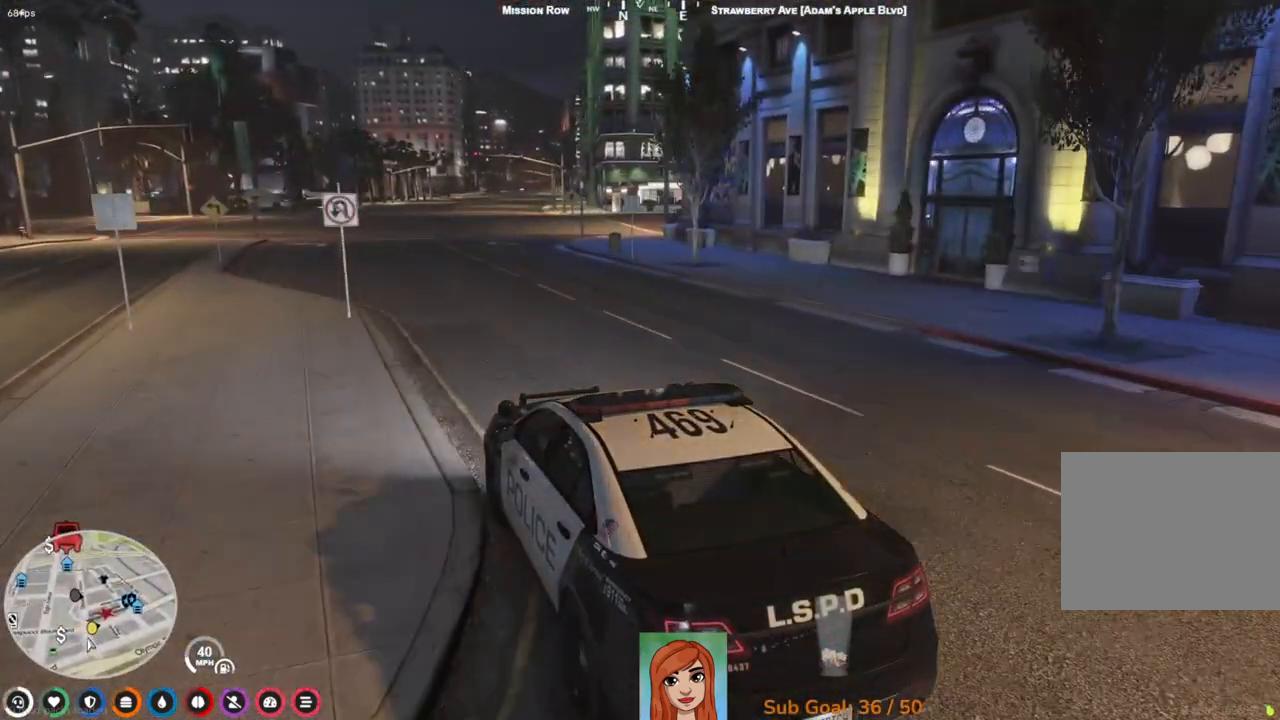
{"keys": [], "events": []}
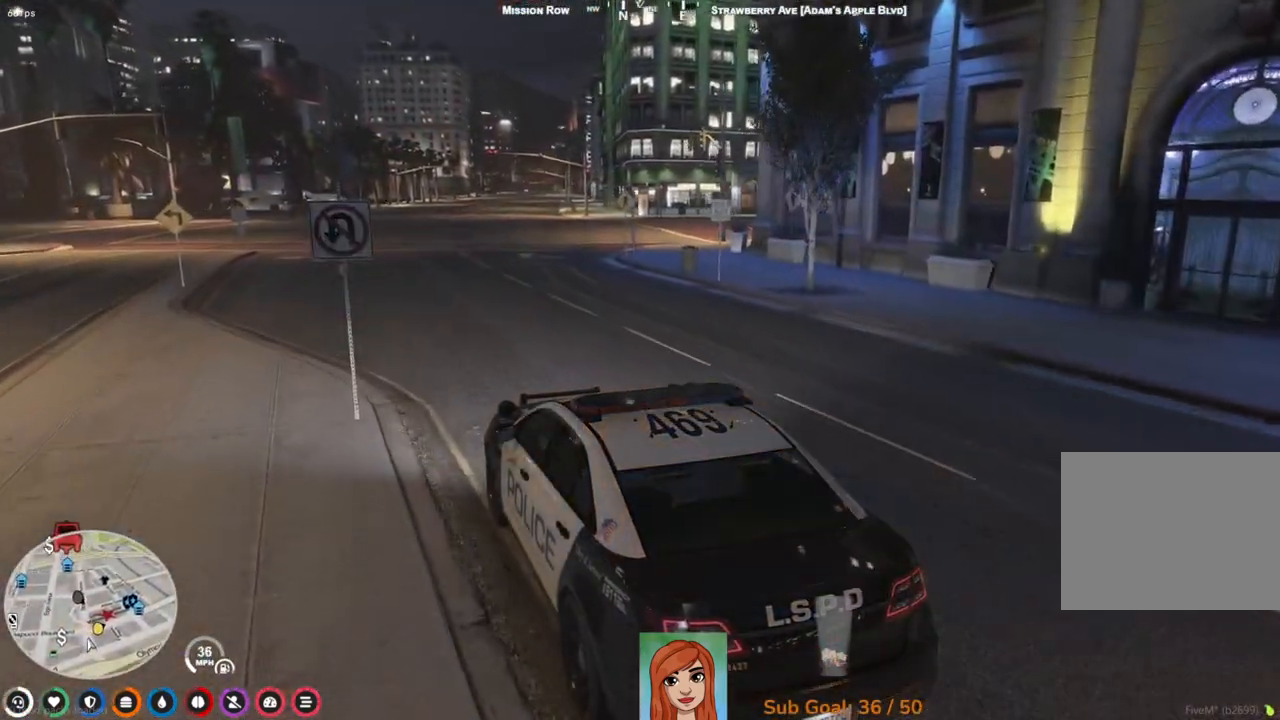
{"keys": [], "events": [[233, "a", "down"], [467, "a", "up"]]}
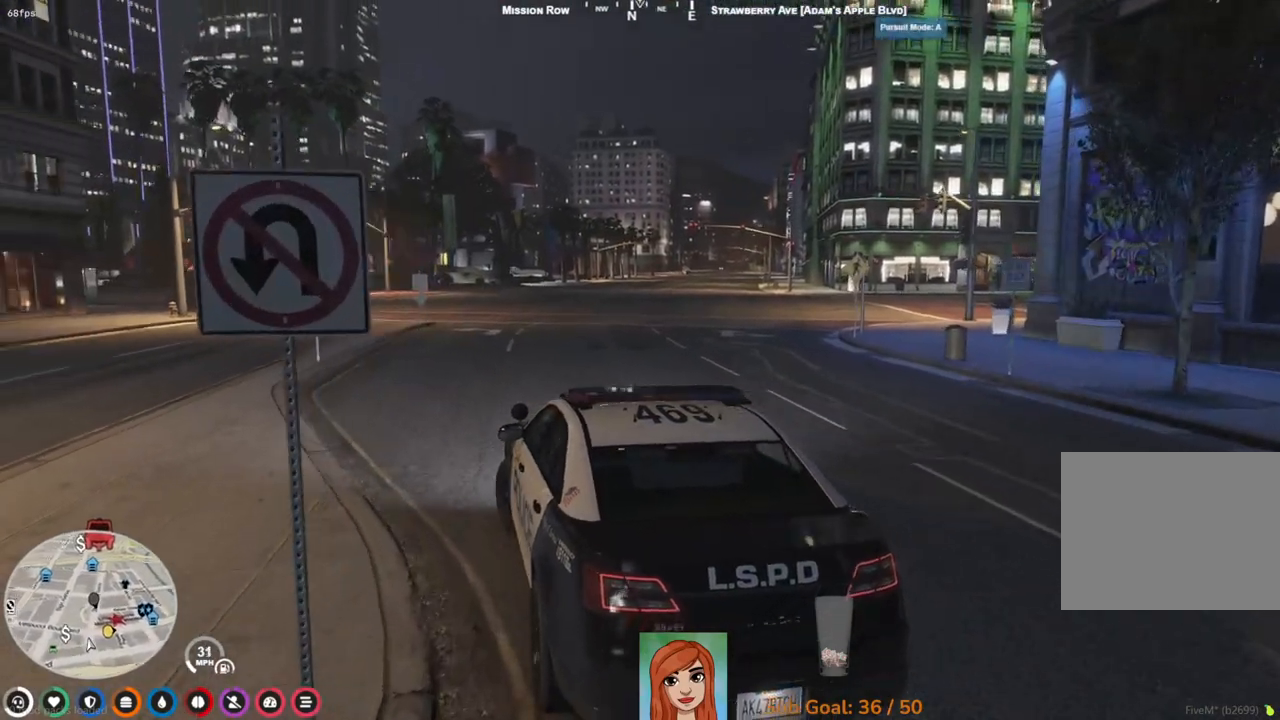
{"keys": [], "events": [[183, "a", "down"], [300, "a", "up"]]}
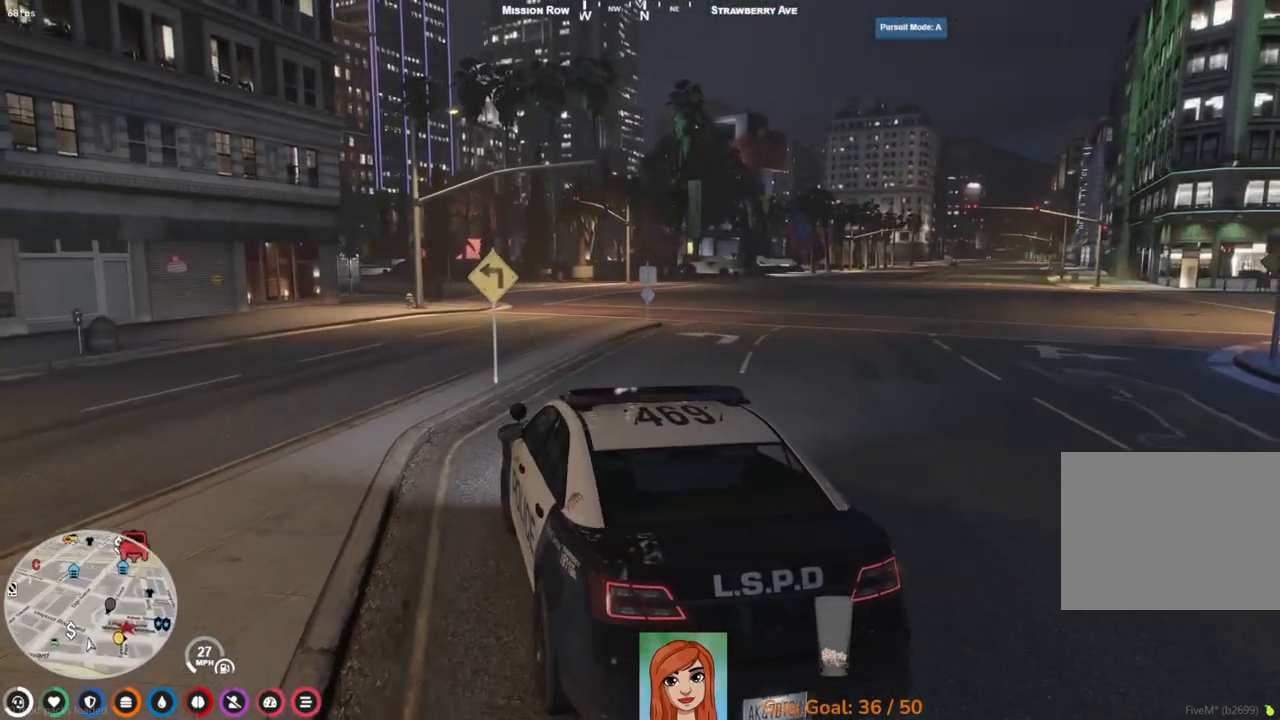
{"keys": [], "events": [[17, "d", "down"], [167, "d", "up"], [250, "d", "down"], [400, "d", "up"]]}
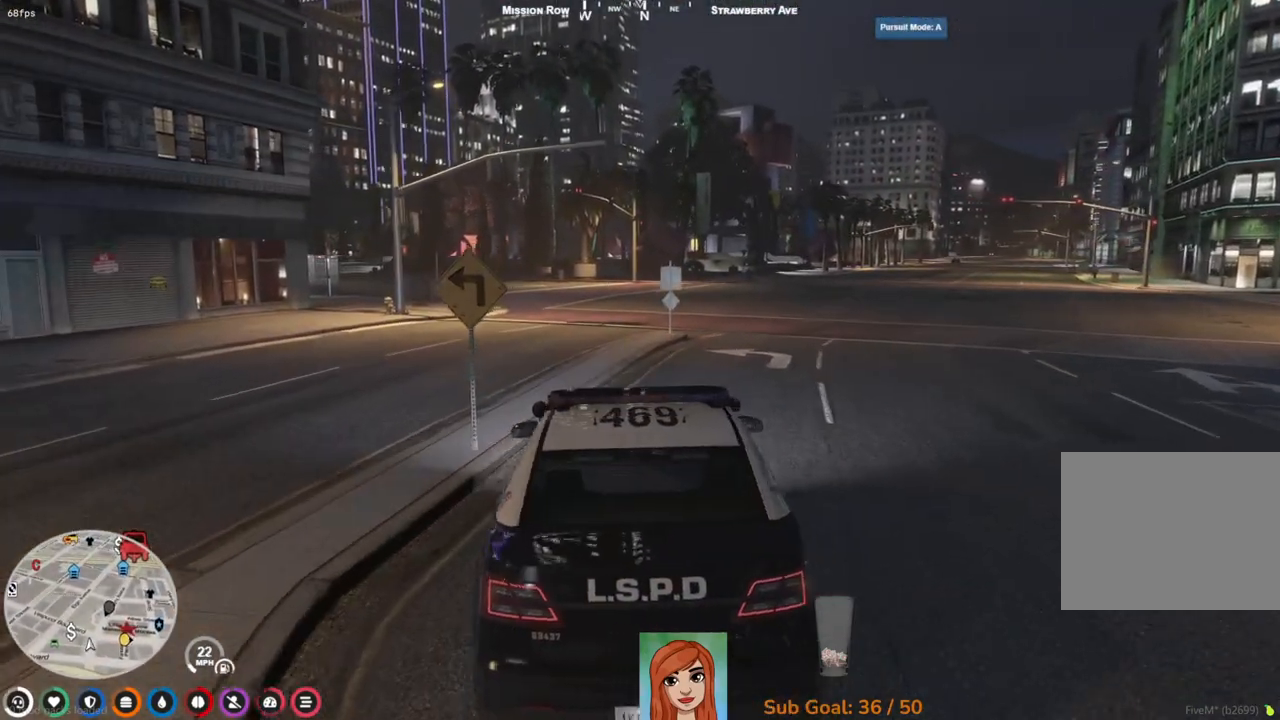
{"keys": [], "events": [[150, "w", "down"], [317, "w", "up"]]}
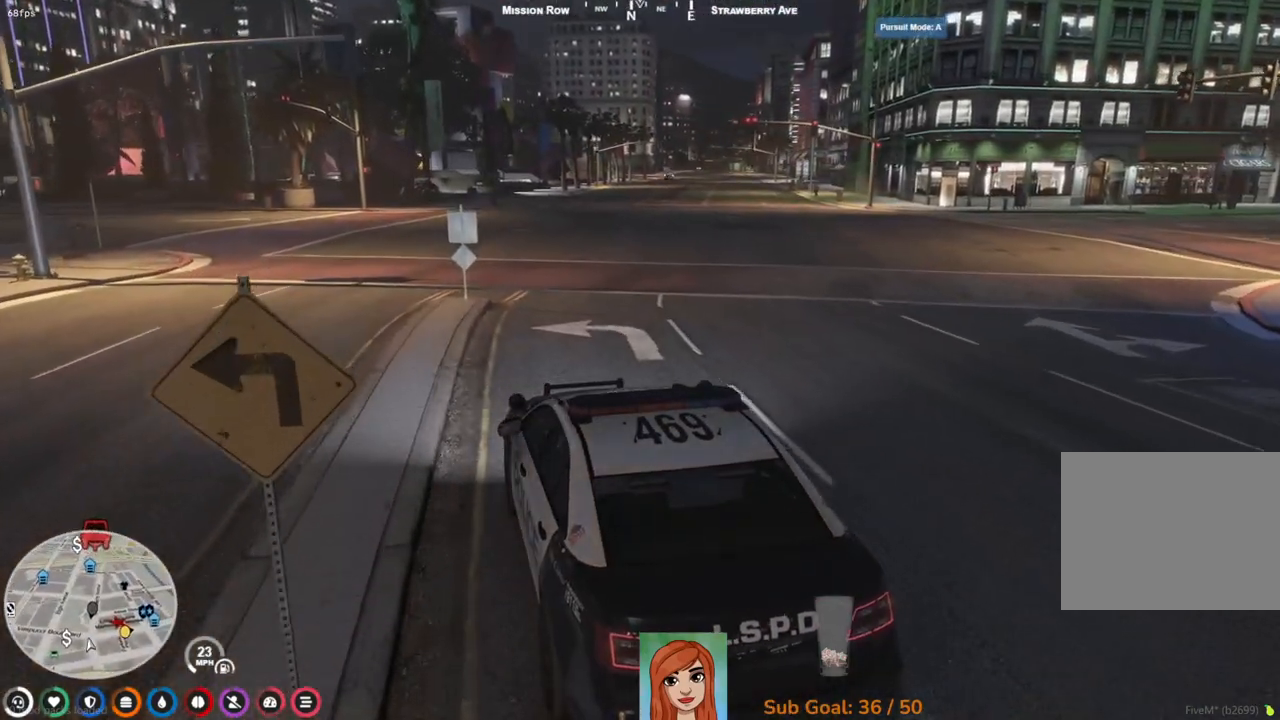
{"keys": [], "events": [[367, "d", "down"], [500, "d", "up"]]}
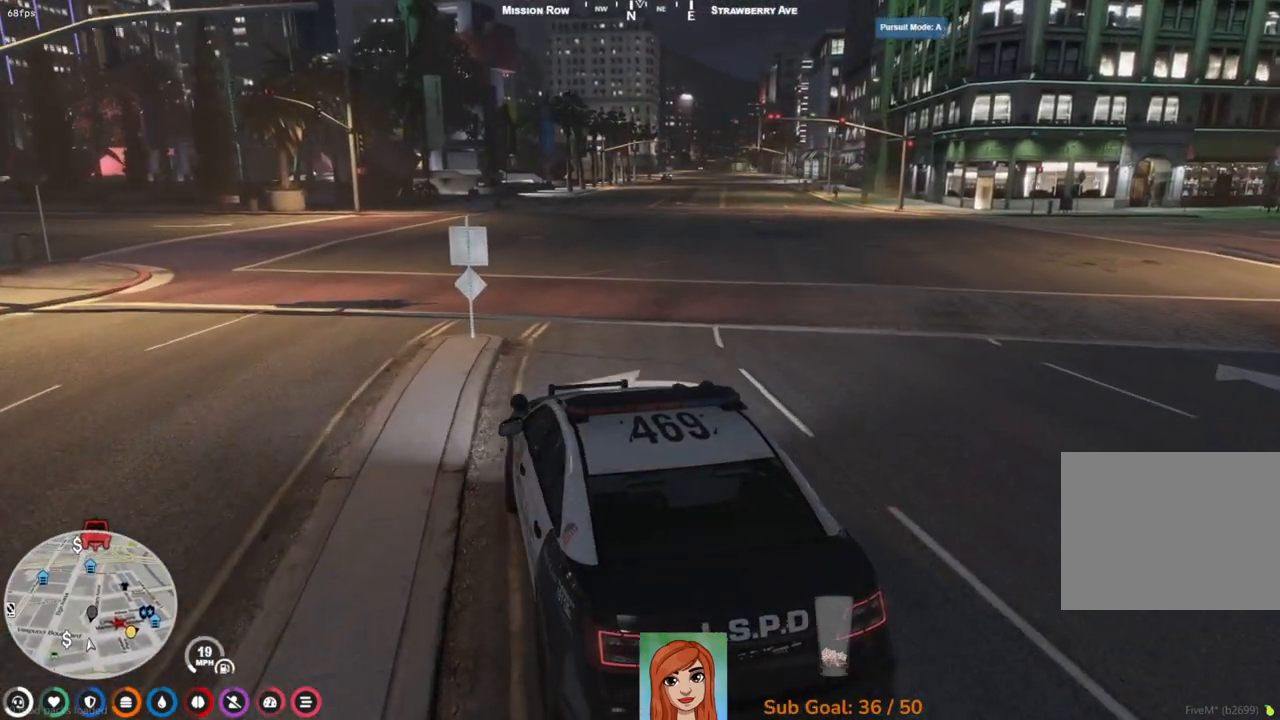
{"keys": [], "events": [[250, "d", "down"], [350, "d", "up"]]}
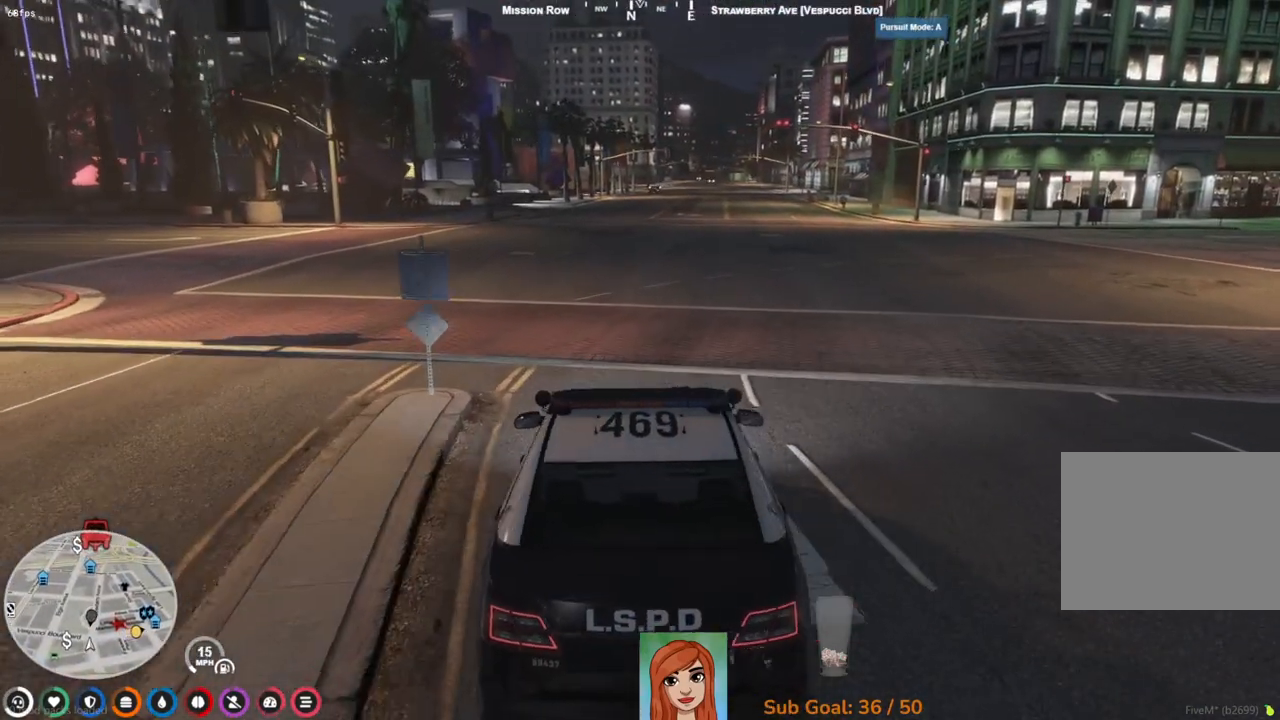
{"keys": [], "events": []}
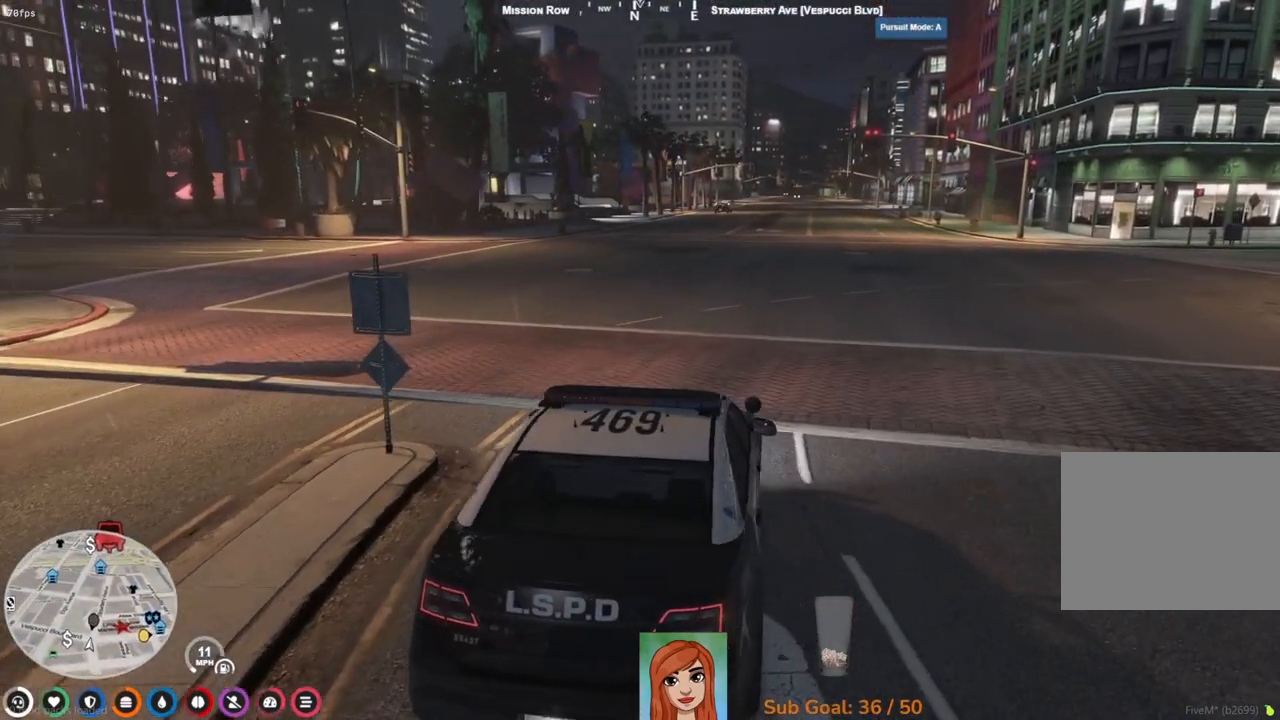
{"keys": [], "events": []}
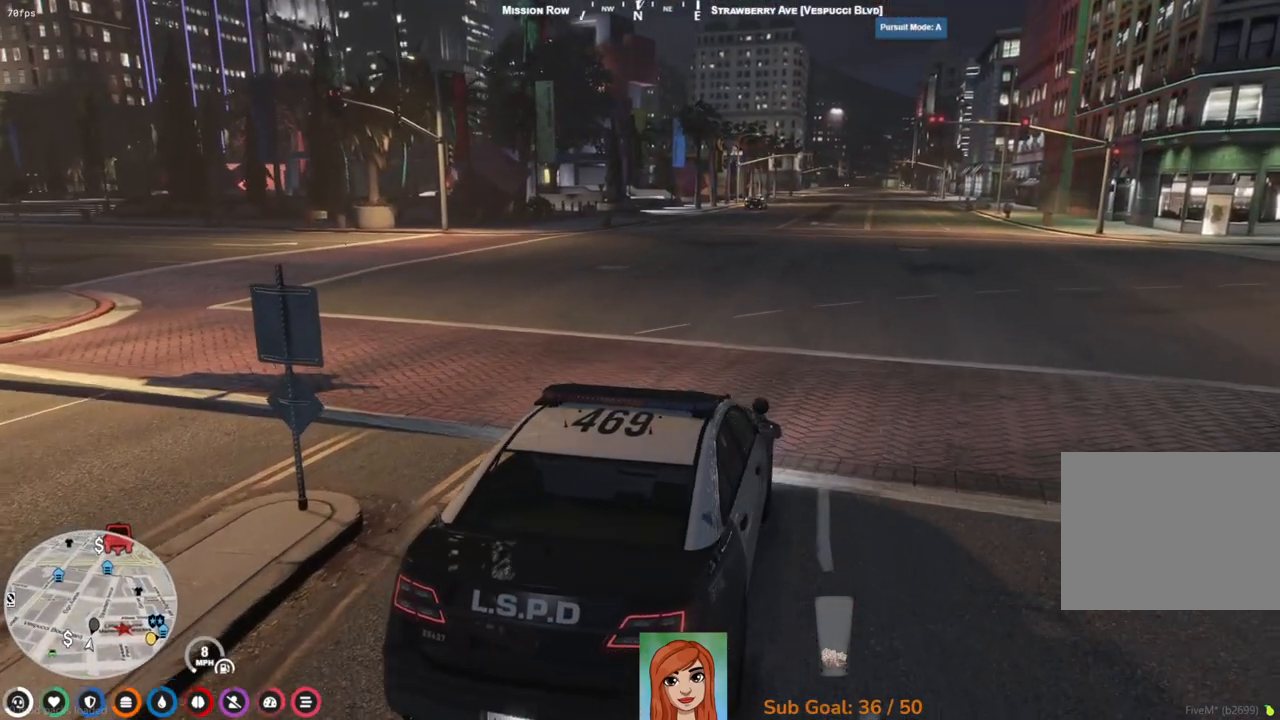
{"keys": [], "events": [[83, "s", "down"], [183, "s", "up"]]}